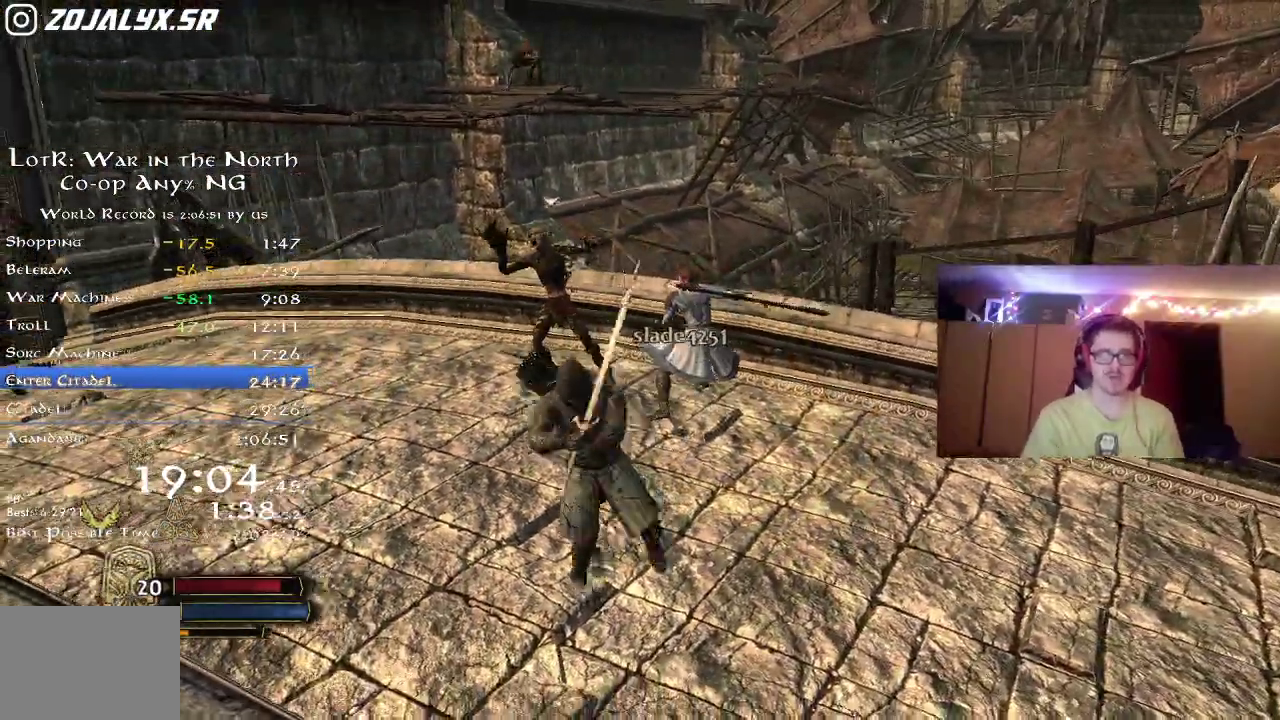
Gameplay with a controller (Xbox layout); each line is a JSON object with the inputs held at the frame after it (dt_ms = milliseconds from this image to that frame). "events" lists button and stick changes between this image and that frame as [ms after this image, input, new state], when the widget could be followed in between. Not read: R1 left_stick.
{"dt_ms": 800, "buttons": [], "right_stick": "up-left", "events": [[167, "R2", "up"], [233, "right_stick", "up-left"], [267, "Y", "down"], [383, "right_stick", "center"], [400, "Y", "up"], [667, "right_stick", "up-left"]]}
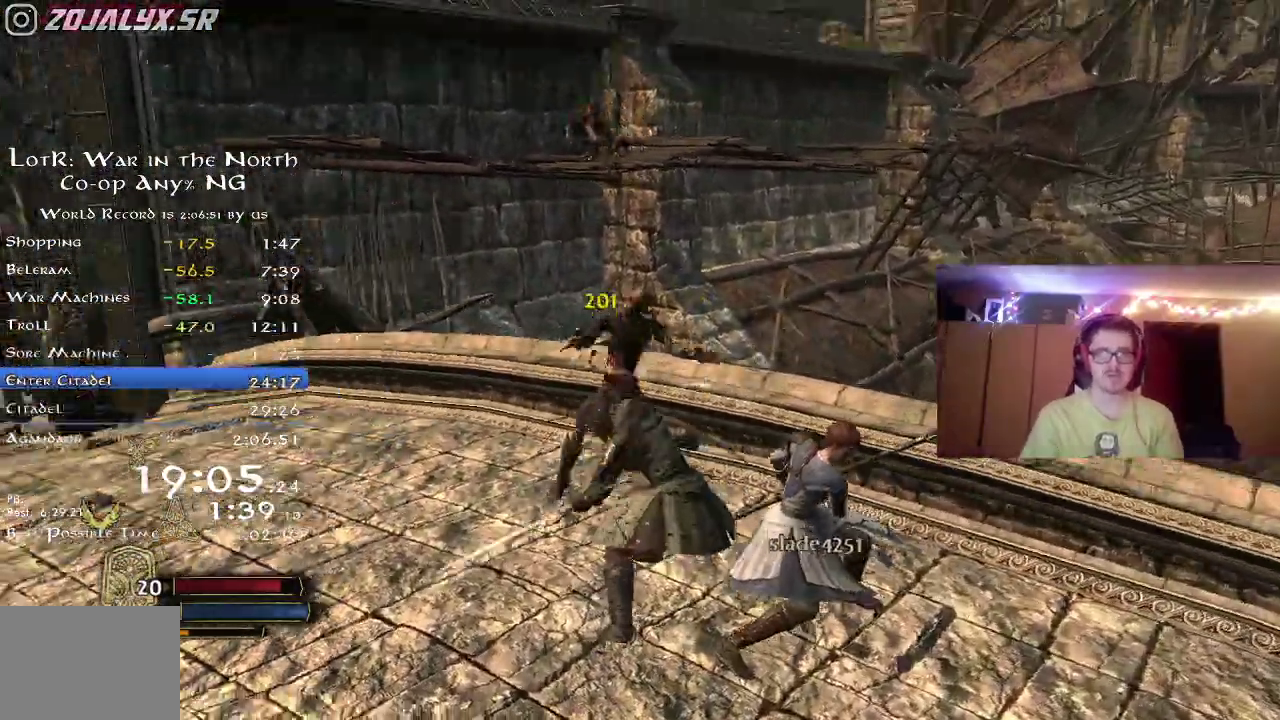
{"dt_ms": 300, "buttons": [], "right_stick": "up-left", "events": [[33, "right_stick", "center"], [250, "right_stick", "up-left"]]}
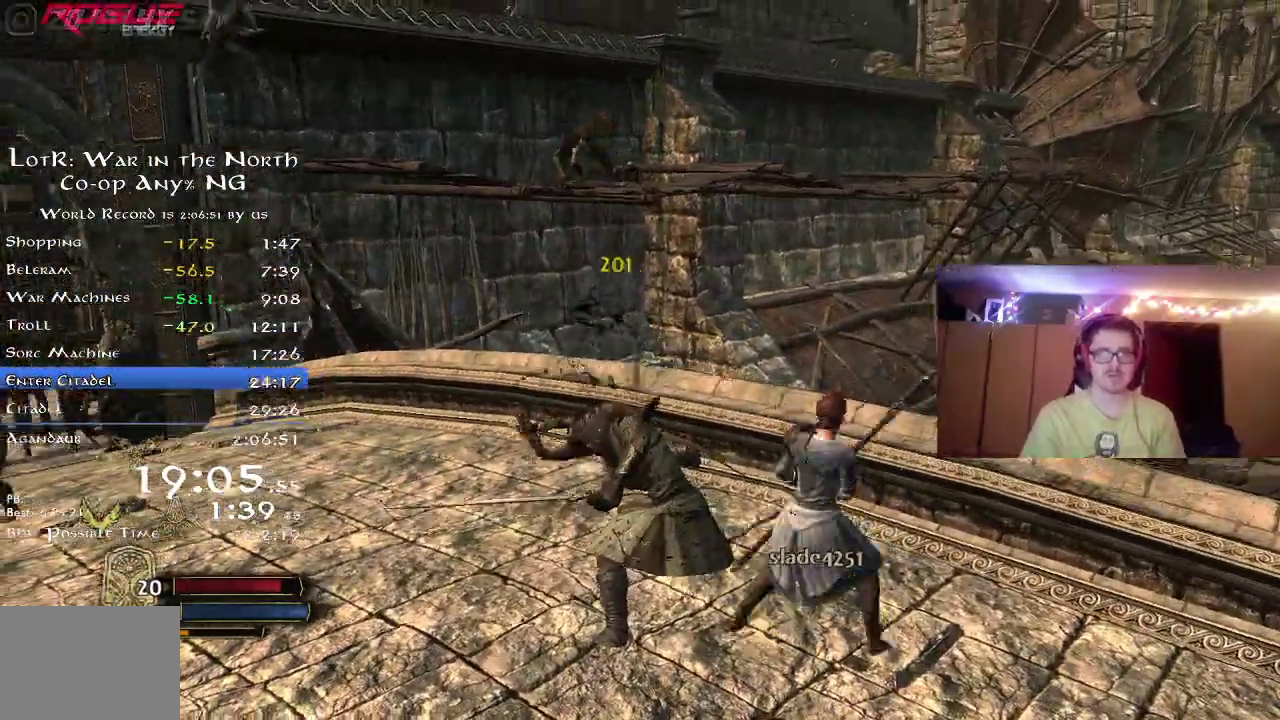
{"dt_ms": 400, "buttons": [], "right_stick": "up", "events": [[217, "right_stick", "center"], [317, "right_stick", "up"]]}
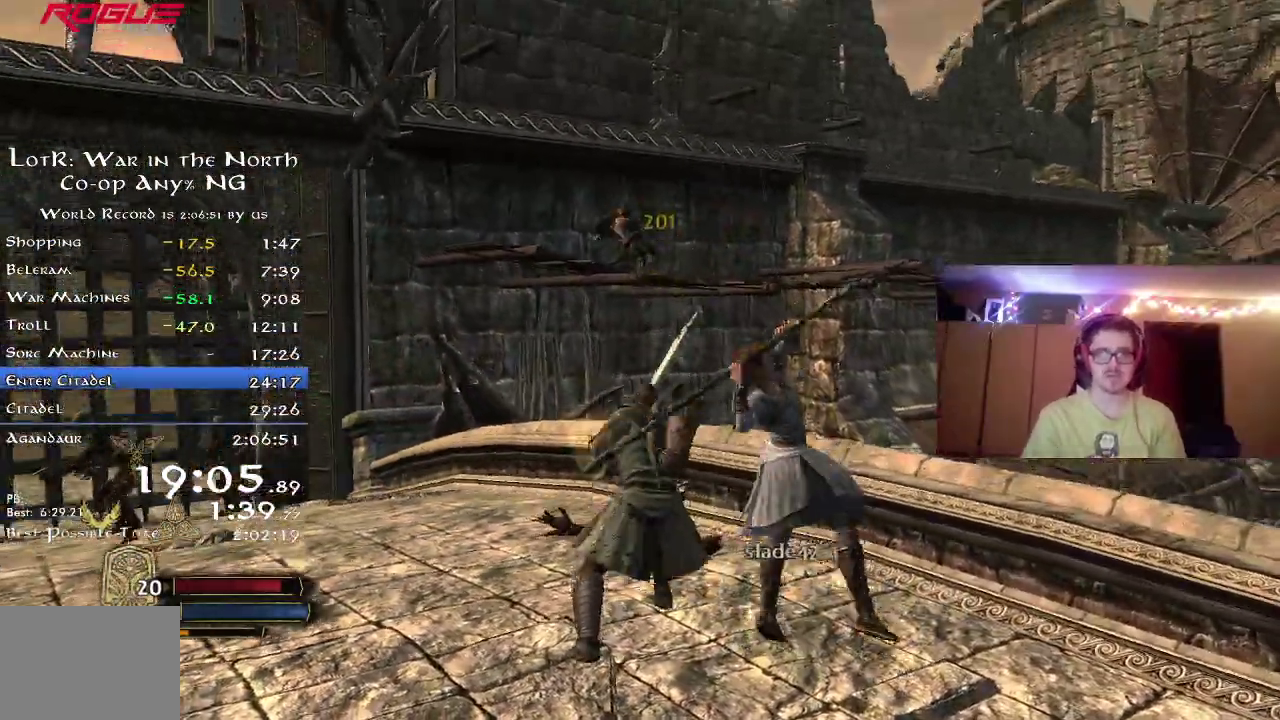
{"dt_ms": 600, "buttons": [], "right_stick": "up", "events": [[83, "right_stick", "up-left"], [433, "right_stick", "up"]]}
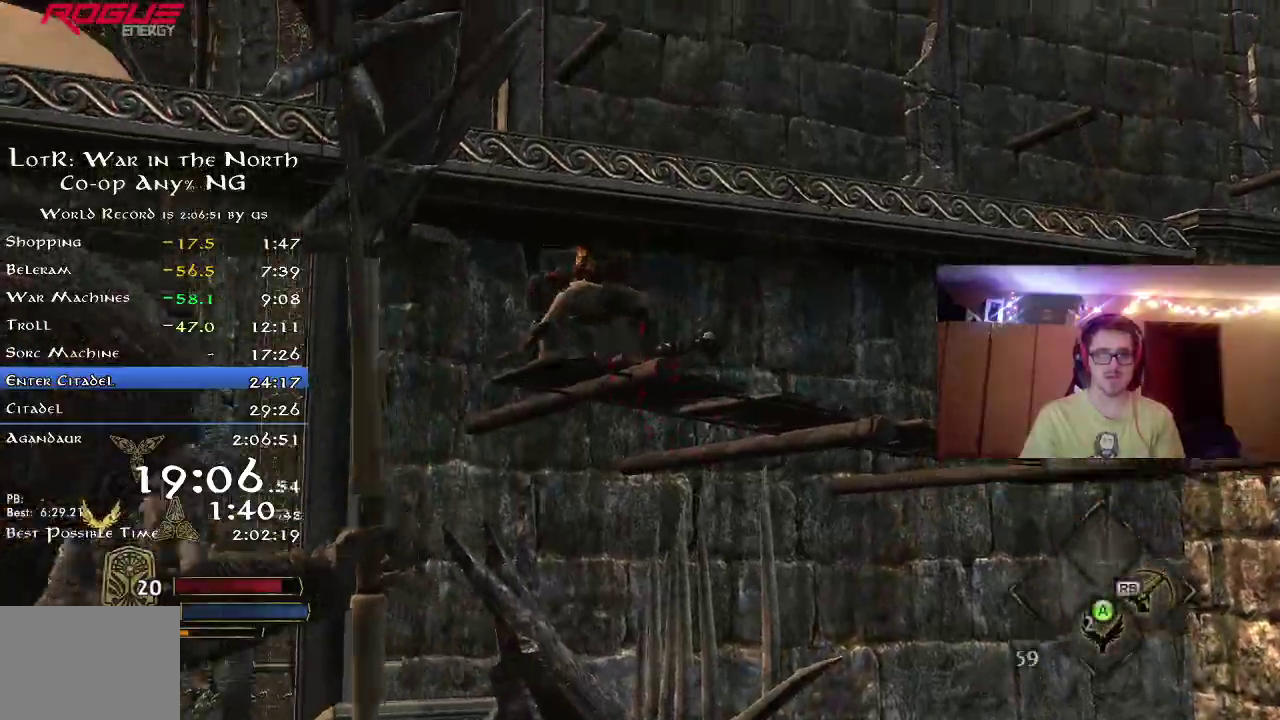
{"dt_ms": 400, "buttons": [], "right_stick": "down", "events": [[50, "right_stick", "left"], [217, "right_stick", "down-left"], [367, "right_stick", "down"]]}
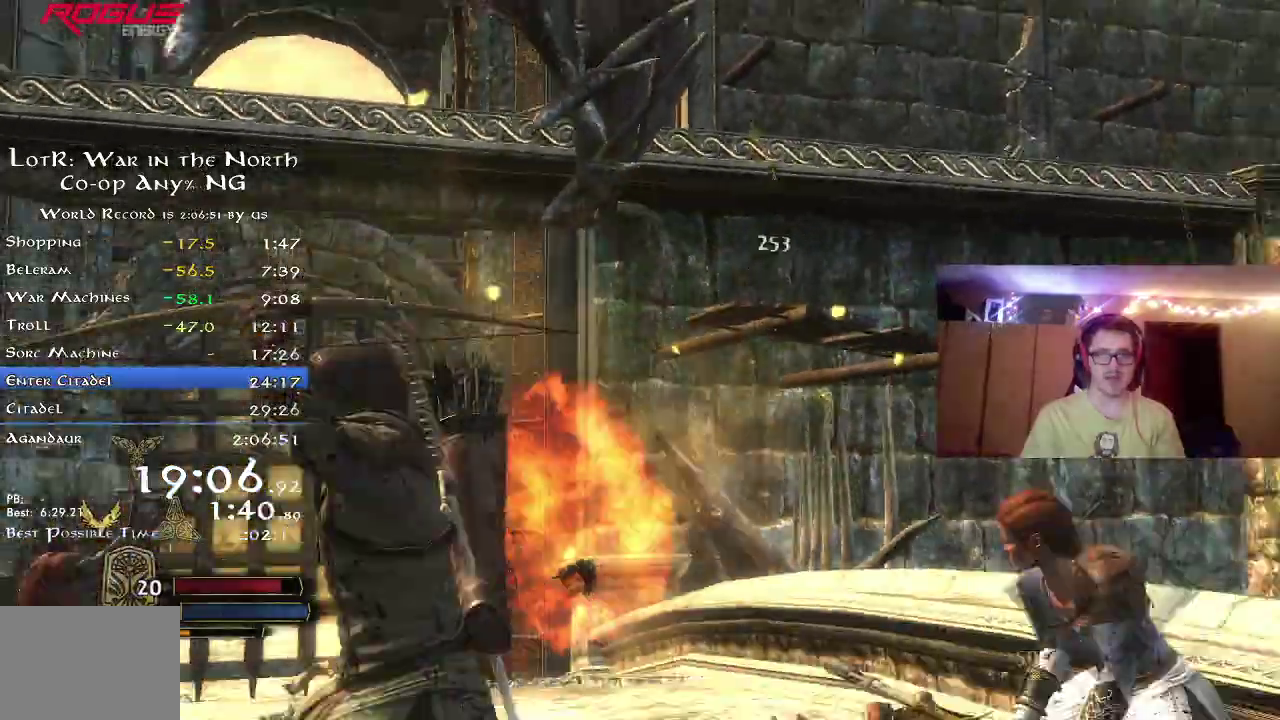
{"dt_ms": 800, "buttons": ["R2"], "right_stick": "center", "events": [[50, "R2", "down"], [67, "L2", "down"], [200, "L2", "up"], [467, "right_stick", "center"], [617, "right_stick", "down"], [667, "right_stick", "center"]]}
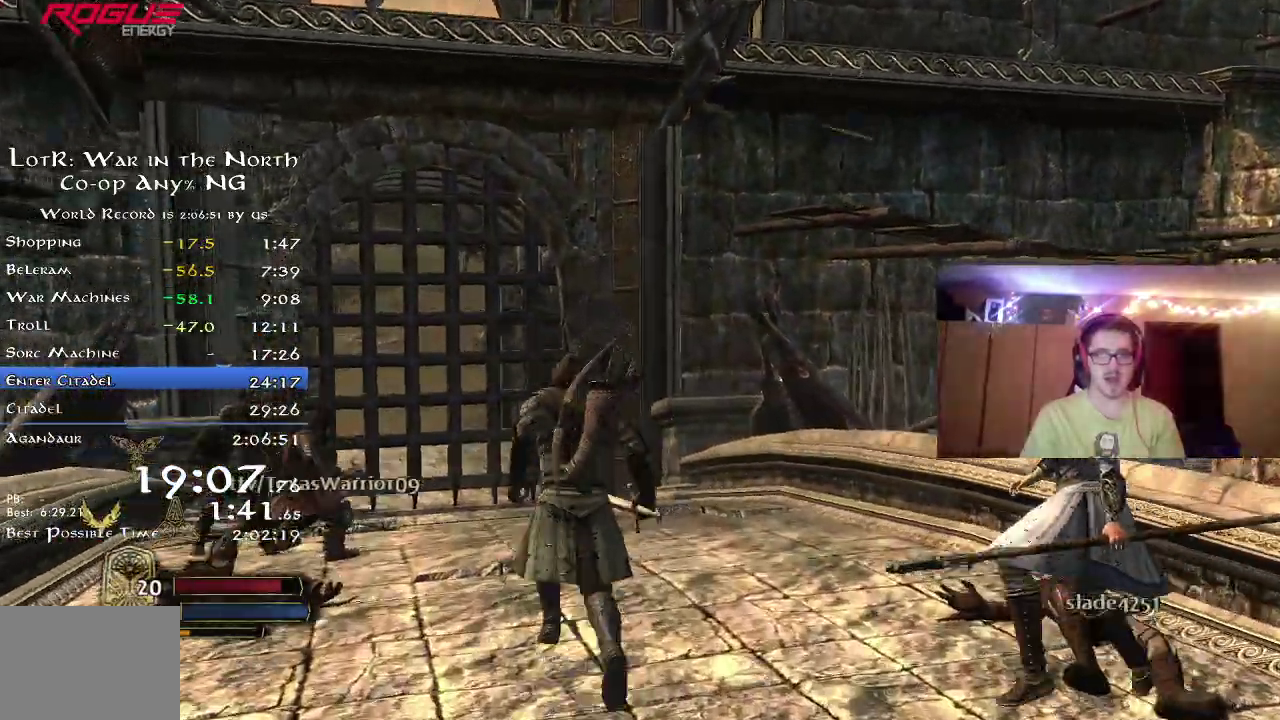
{"dt_ms": 300, "buttons": [], "right_stick": "center", "events": [[183, "R2", "up"]]}
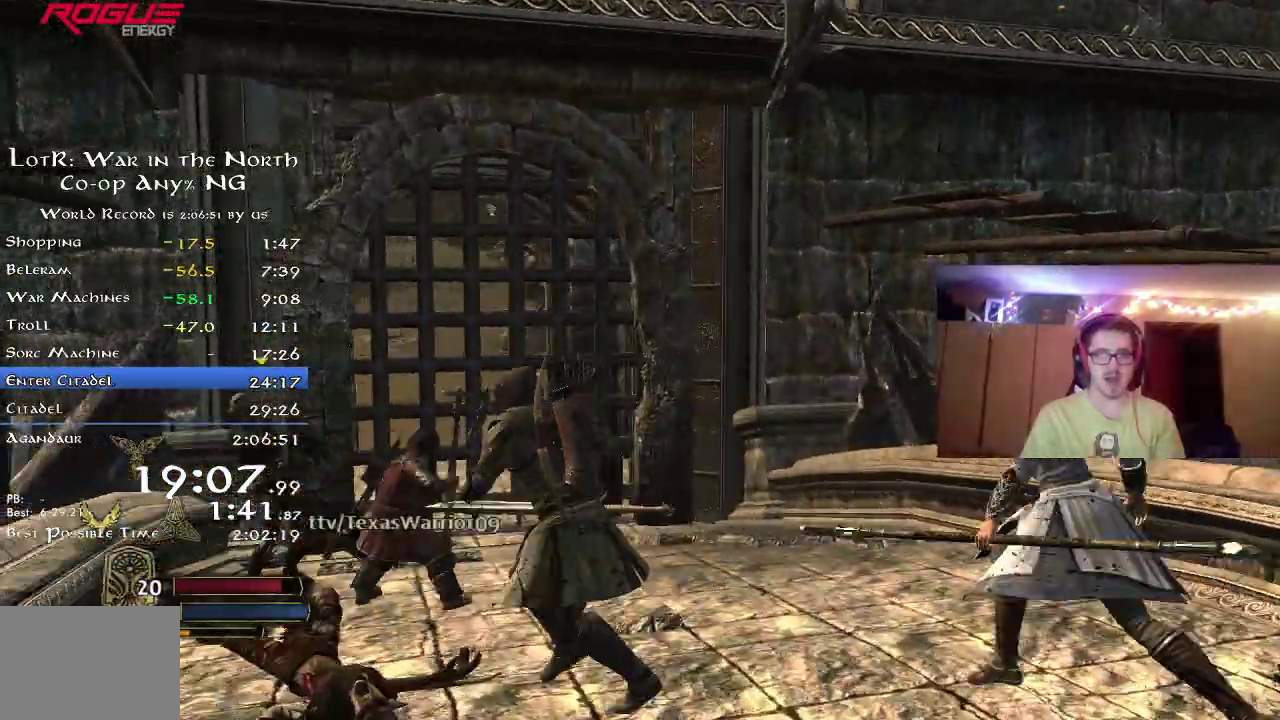
{"dt_ms": 500, "buttons": [], "right_stick": "center", "events": [[217, "X", "down"], [317, "X", "up"]]}
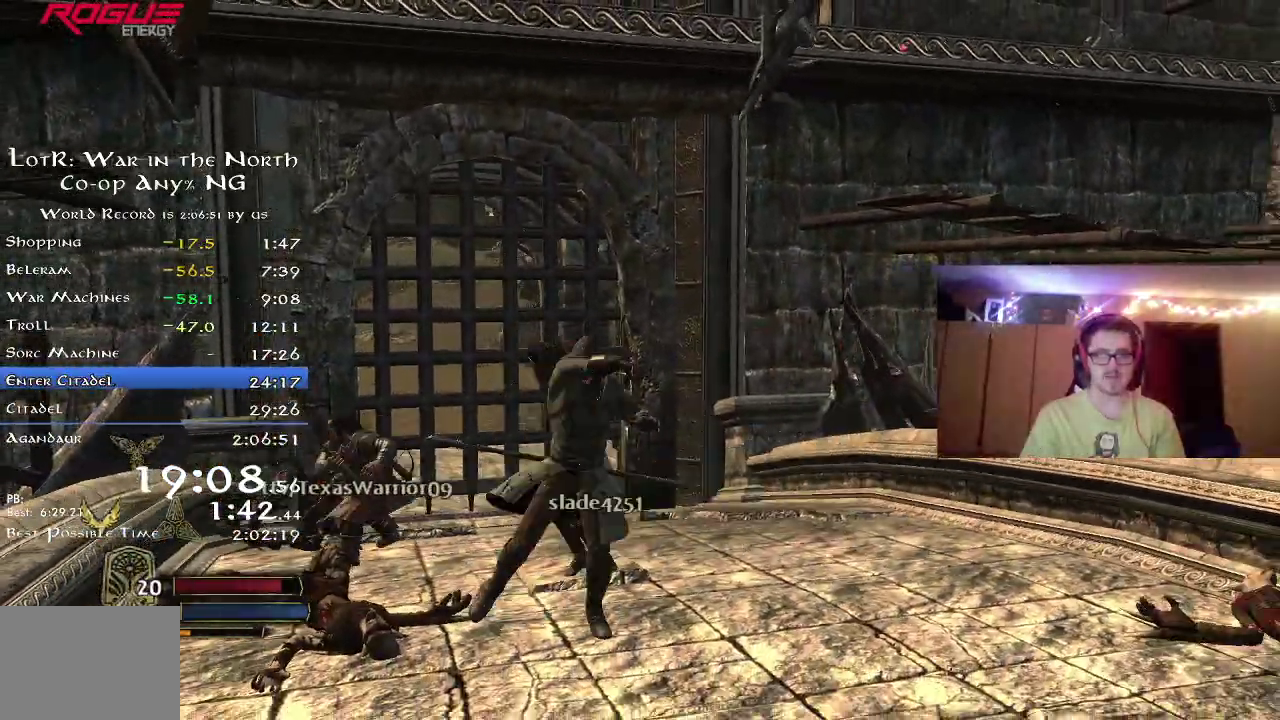
{"dt_ms": 500, "buttons": ["X"], "right_stick": "center", "events": [[383, "X", "down"]]}
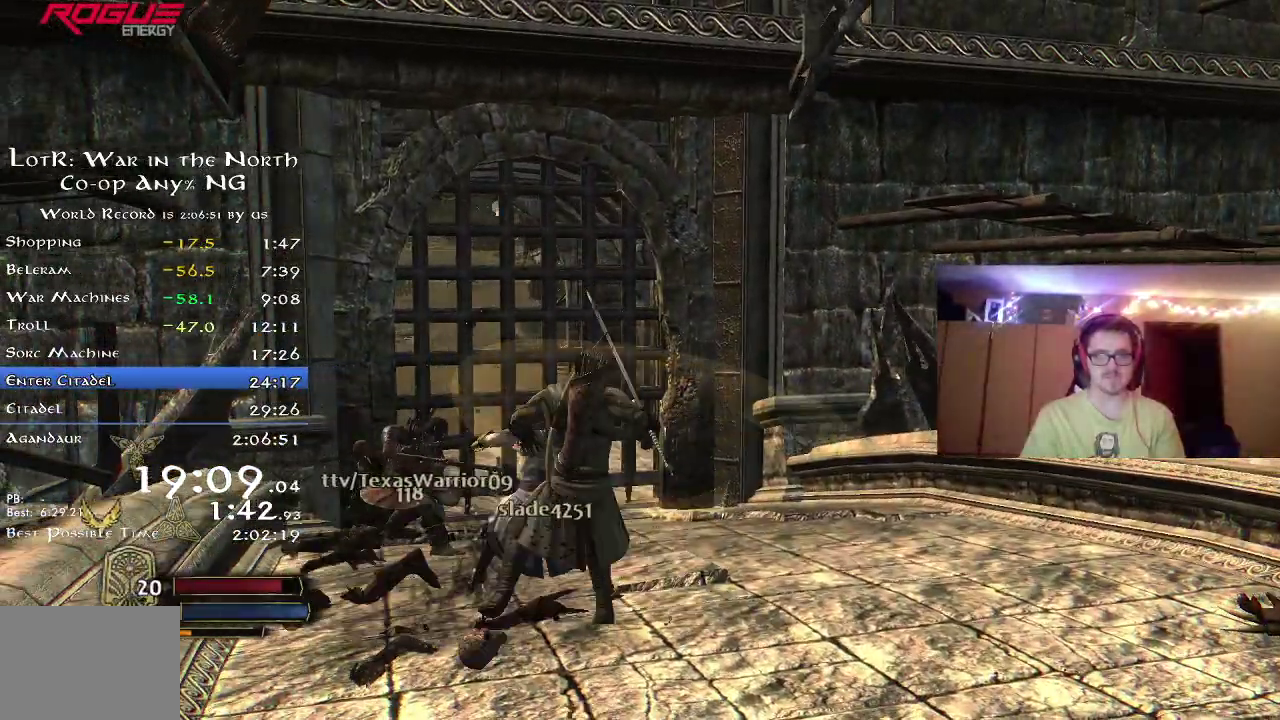
{"dt_ms": 300, "buttons": [], "right_stick": "down-right", "events": [[33, "X", "up"], [200, "right_stick", "down-right"]]}
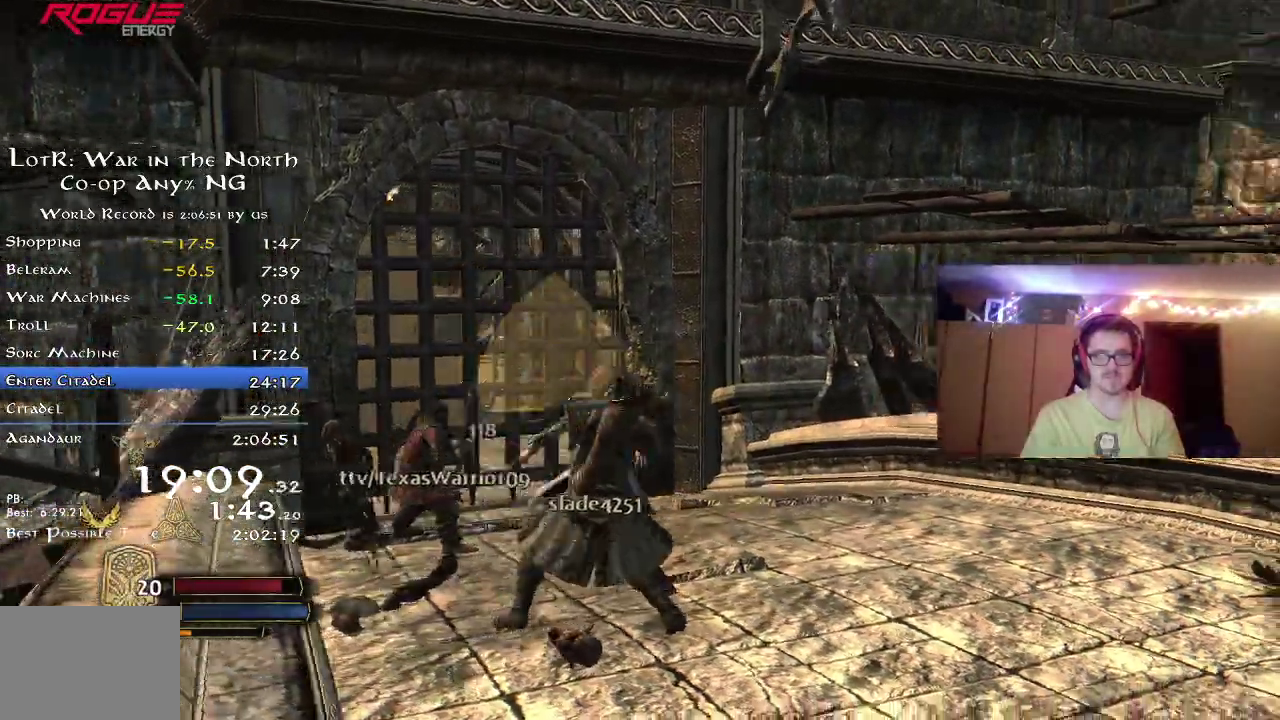
{"dt_ms": 700, "buttons": [], "right_stick": "center", "events": [[50, "right_stick", "right"], [100, "B", "down"], [283, "B", "up"], [283, "L2", "down"], [333, "L2", "up"], [517, "L2", "down"], [567, "L2", "up"], [567, "right_stick", "down-right"], [617, "right_stick", "center"]]}
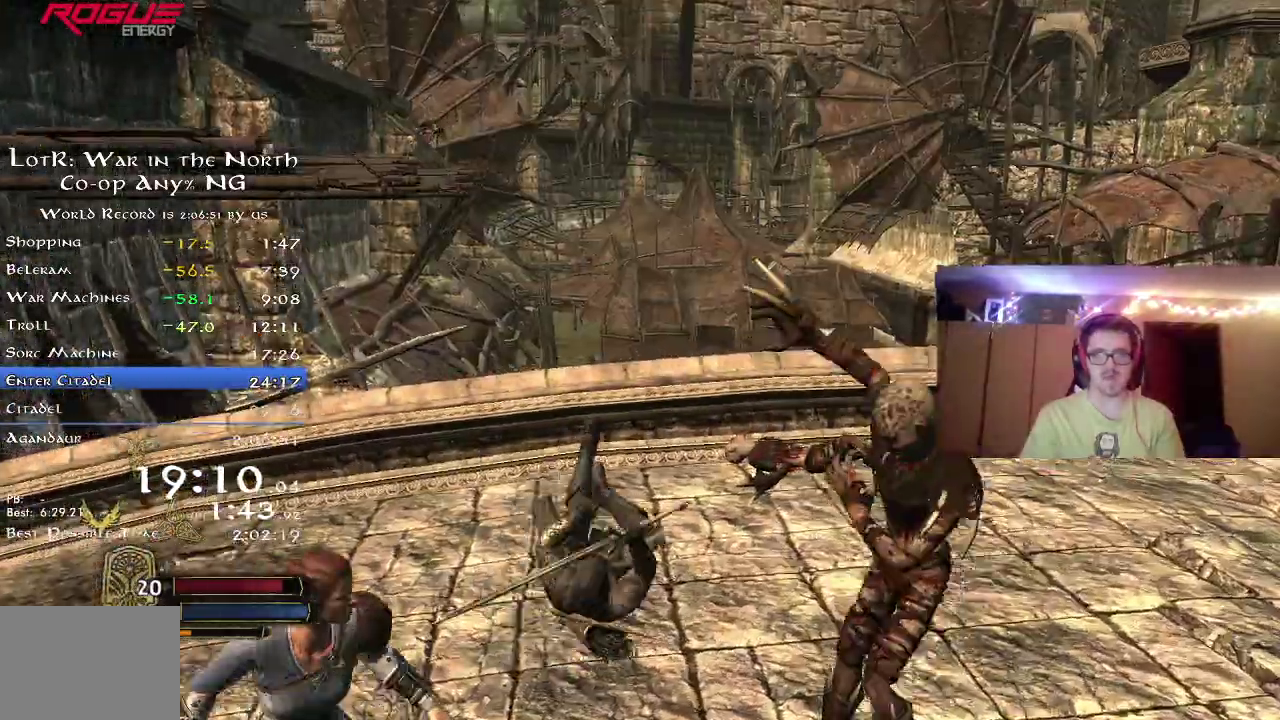
{"dt_ms": 500, "buttons": [], "right_stick": "center", "events": [[233, "X", "down"], [267, "right_stick", "down-left"], [383, "X", "up"], [500, "right_stick", "center"]]}
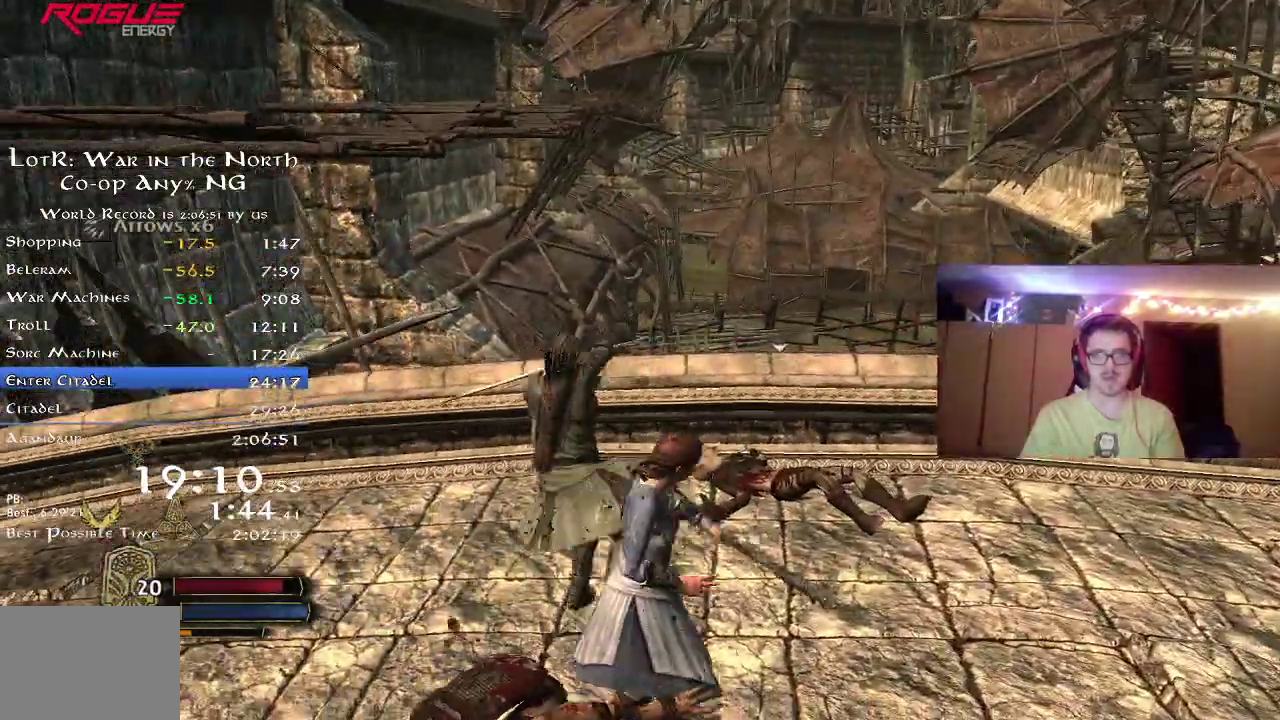
{"dt_ms": 300, "buttons": [], "right_stick": "center", "events": []}
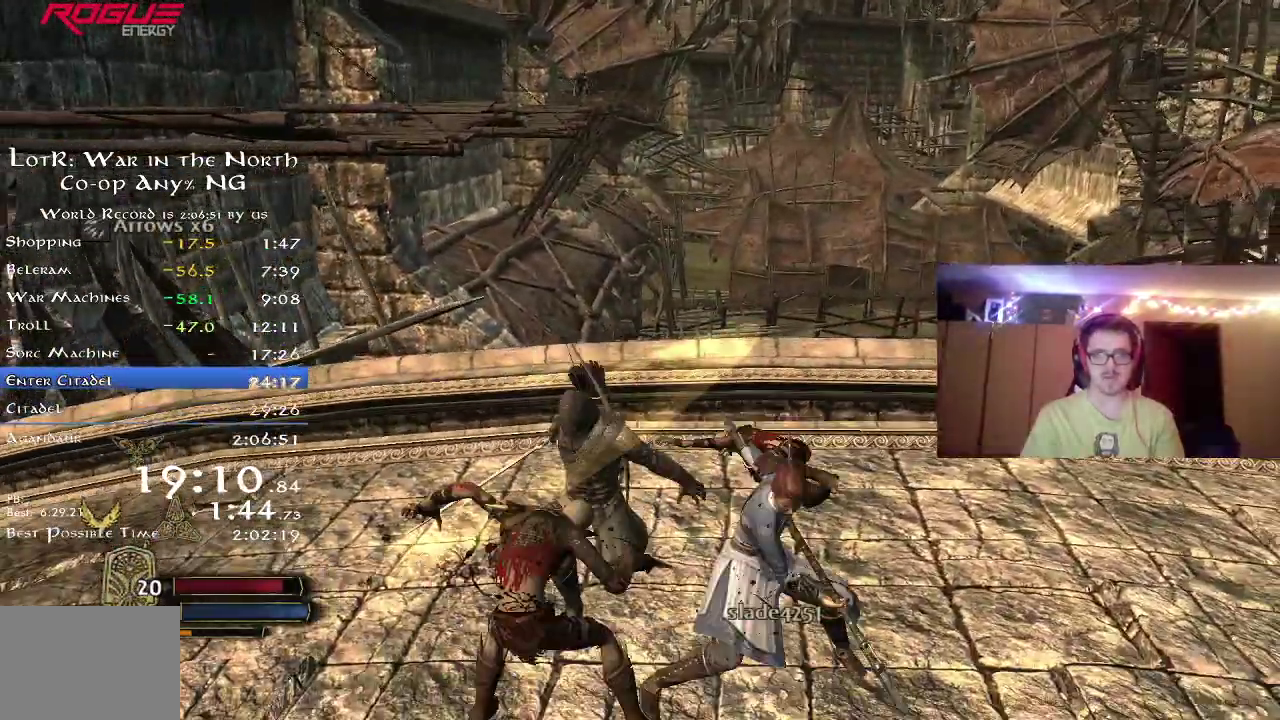
{"dt_ms": 800, "buttons": ["R2"], "right_stick": "right", "events": [[150, "X", "down"], [233, "X", "up"], [433, "right_stick", "down-right"], [550, "right_stick", "right"], [733, "R2", "down"]]}
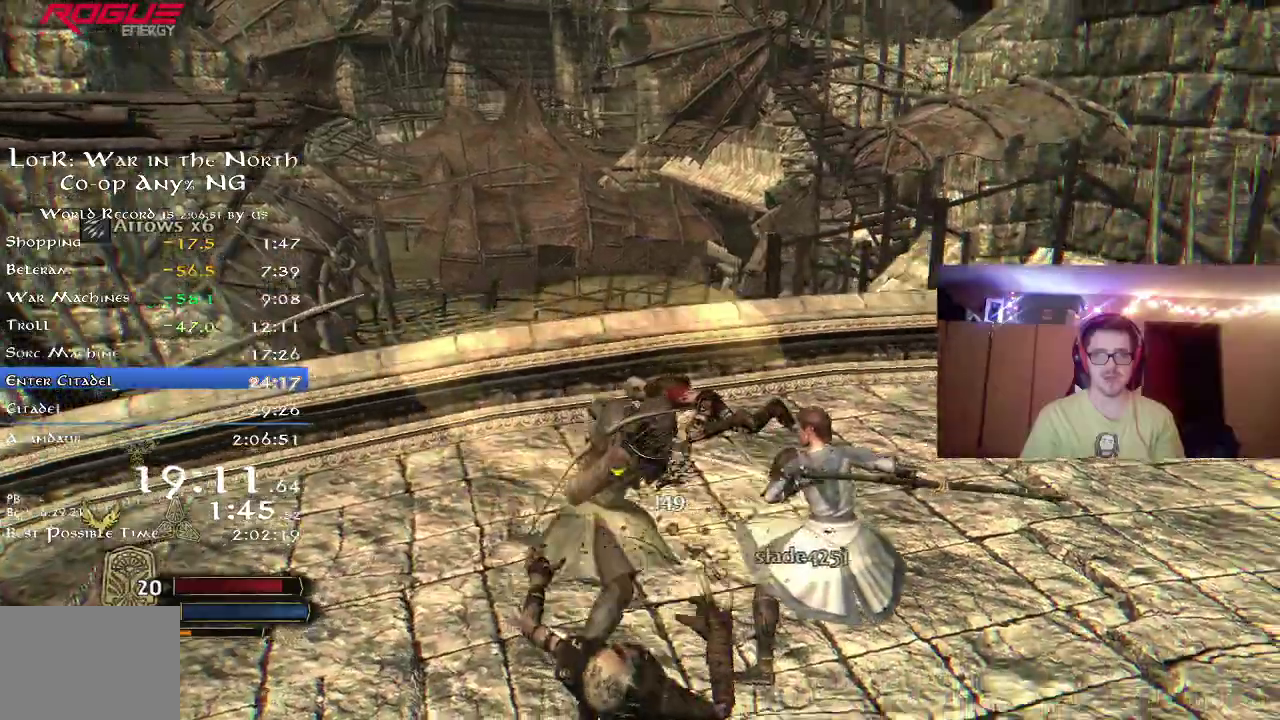
{"dt_ms": 400, "buttons": ["R2"], "right_stick": "right", "events": [[83, "right_stick", "center"], [283, "right_stick", "right"]]}
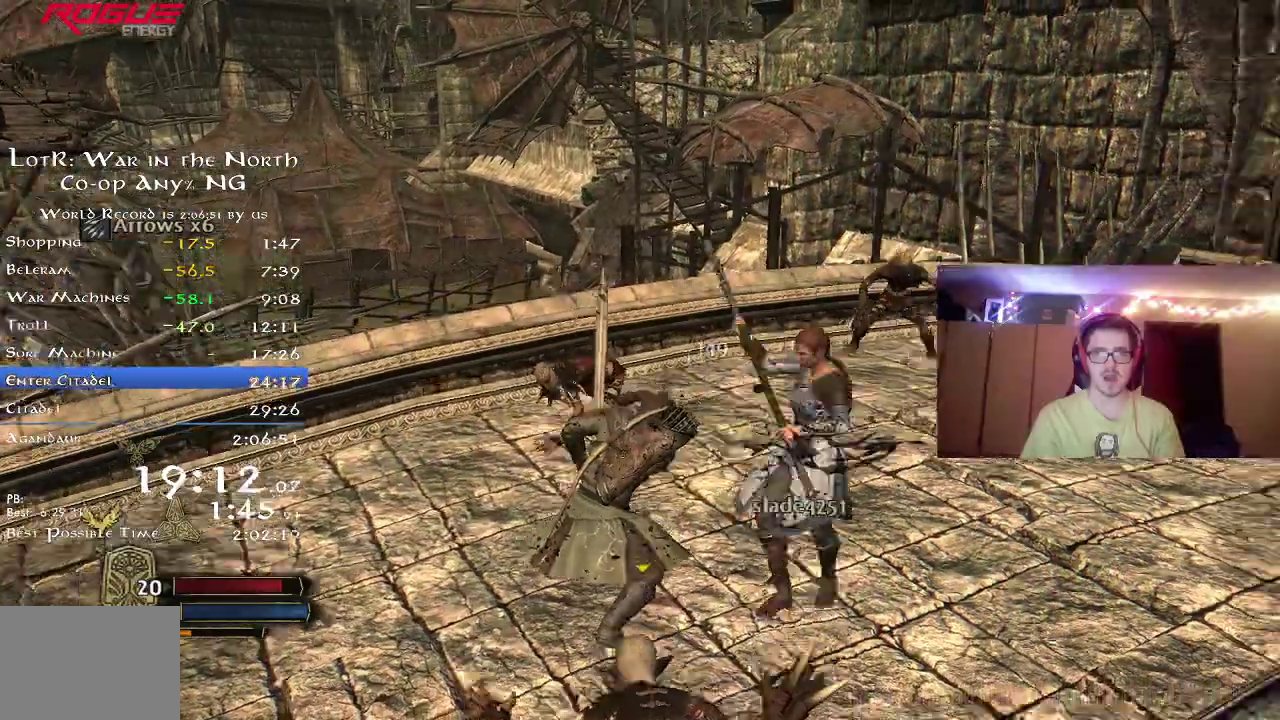
{"dt_ms": 400, "buttons": ["R2"], "right_stick": "right", "events": [[83, "right_stick", "center"], [300, "right_stick", "right"]]}
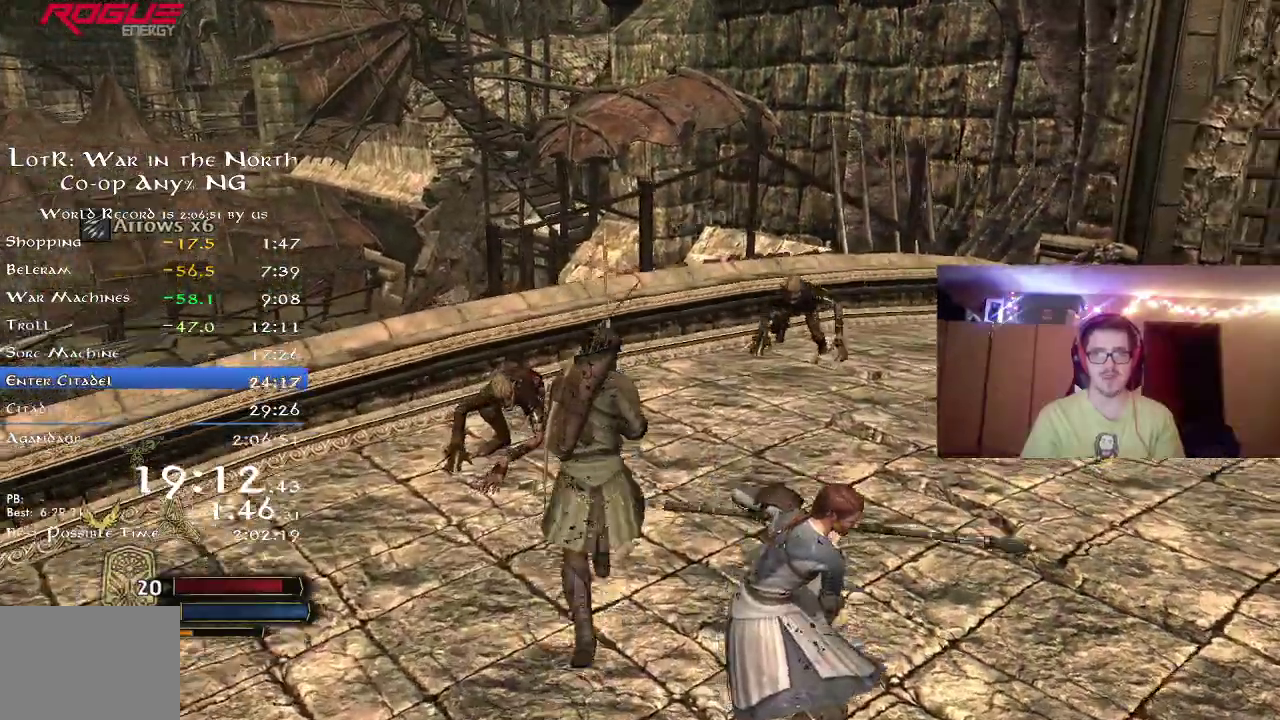
{"dt_ms": 700, "buttons": [], "right_stick": "center", "events": [[67, "right_stick", "center"], [150, "R2", "up"], [200, "X", "down"], [300, "X", "up"]]}
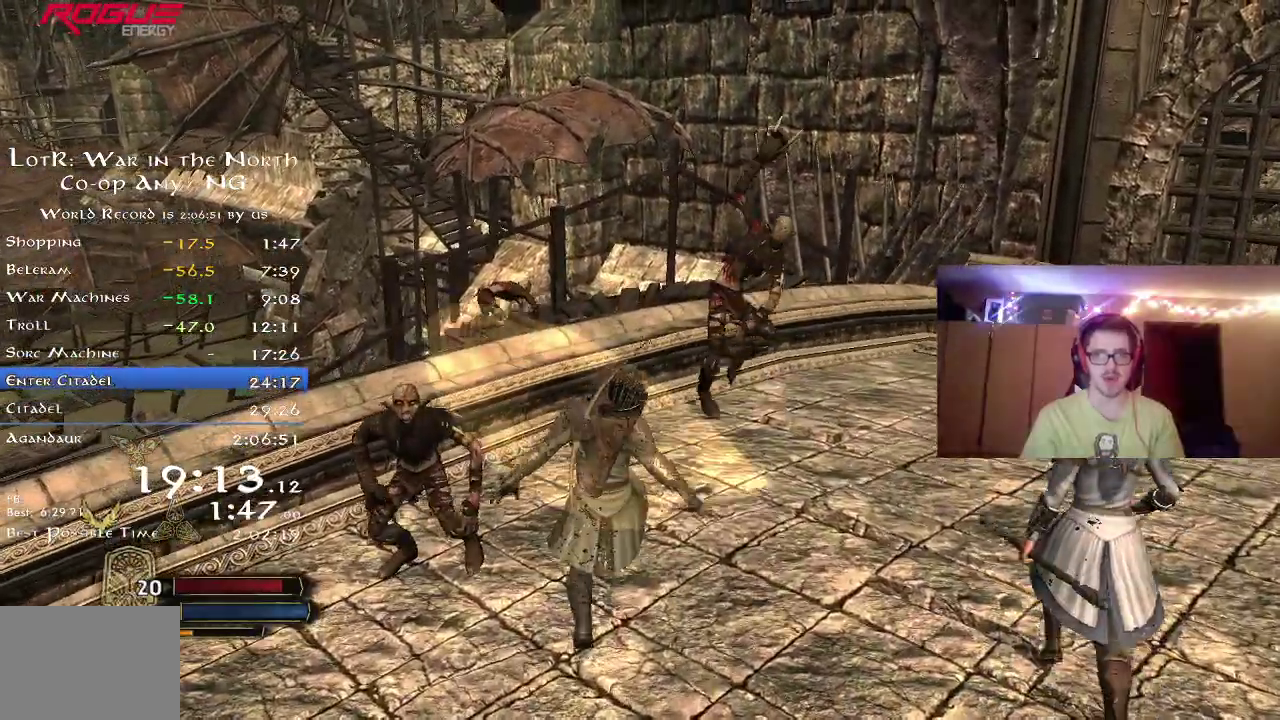
{"dt_ms": 400, "buttons": [], "right_stick": "center", "events": [[100, "X", "down"], [250, "X", "up"]]}
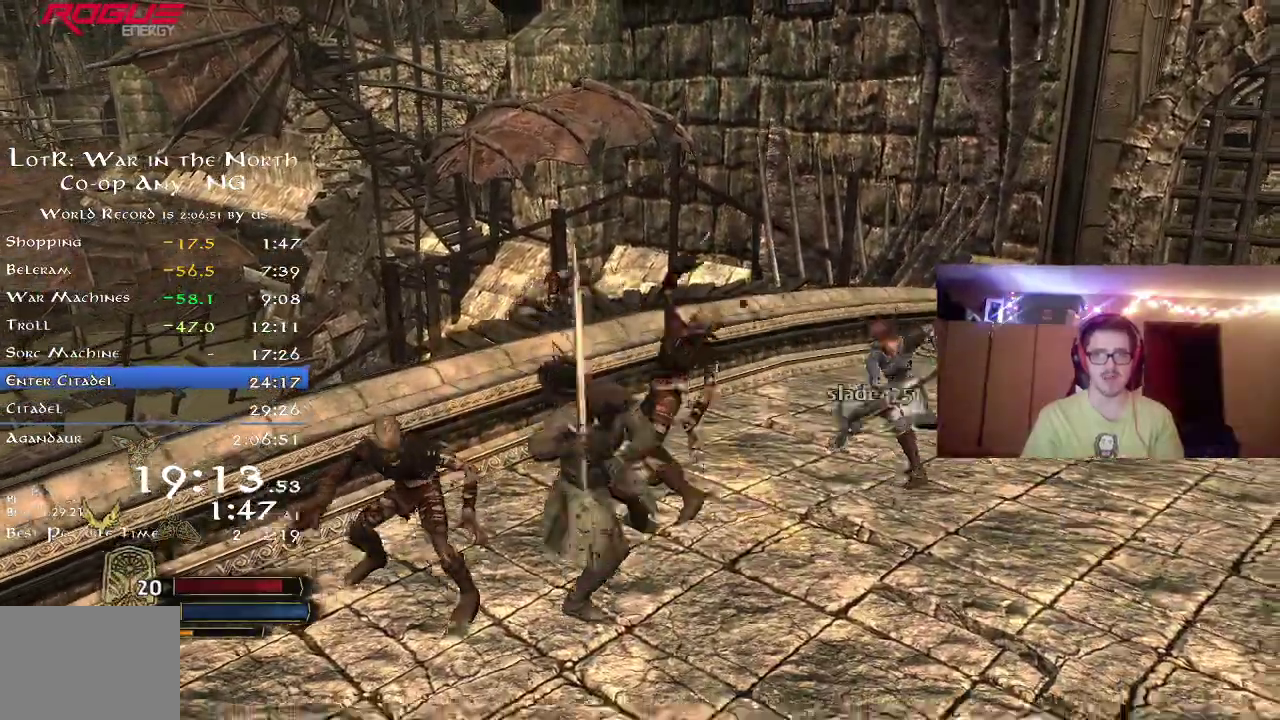
{"dt_ms": 400, "buttons": ["X"], "right_stick": "center", "events": [[33, "L2", "down"], [100, "L2", "up"], [400, "X", "down"]]}
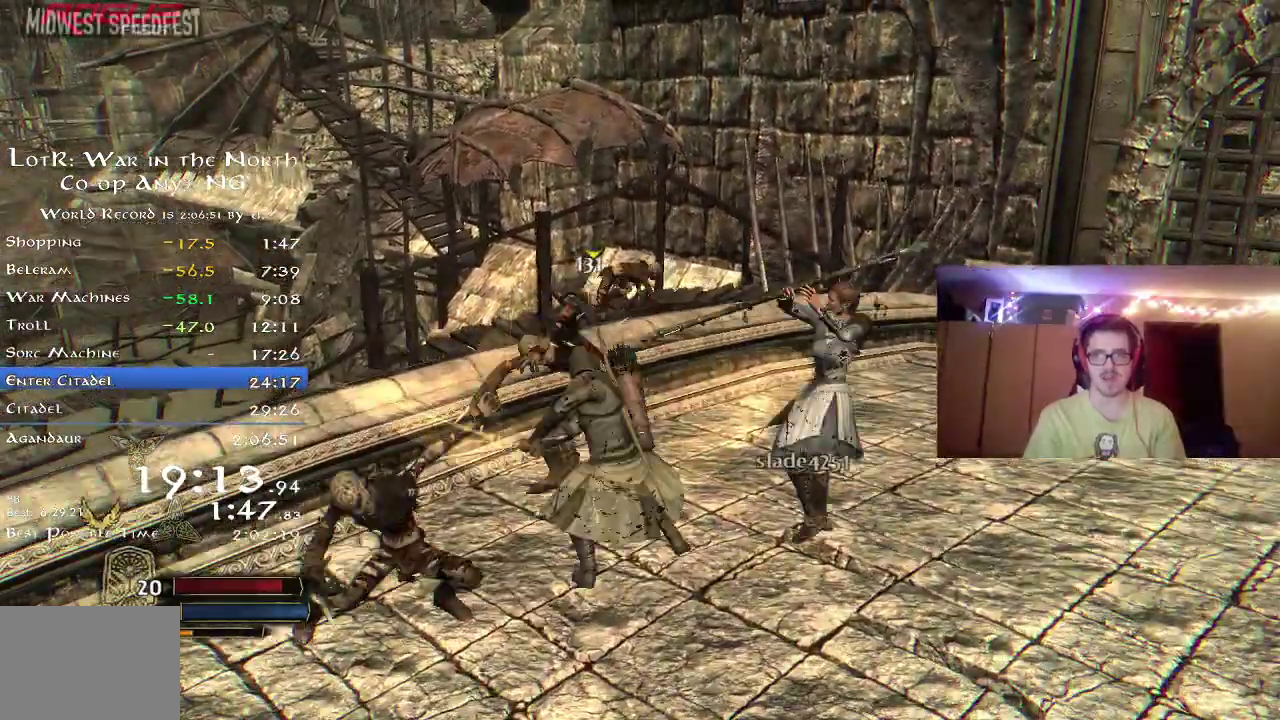
{"dt_ms": 800, "buttons": ["Y"], "right_stick": "center", "events": [[167, "X", "up"], [200, "L2", "down"], [300, "L2", "up"], [700, "Y", "down"]]}
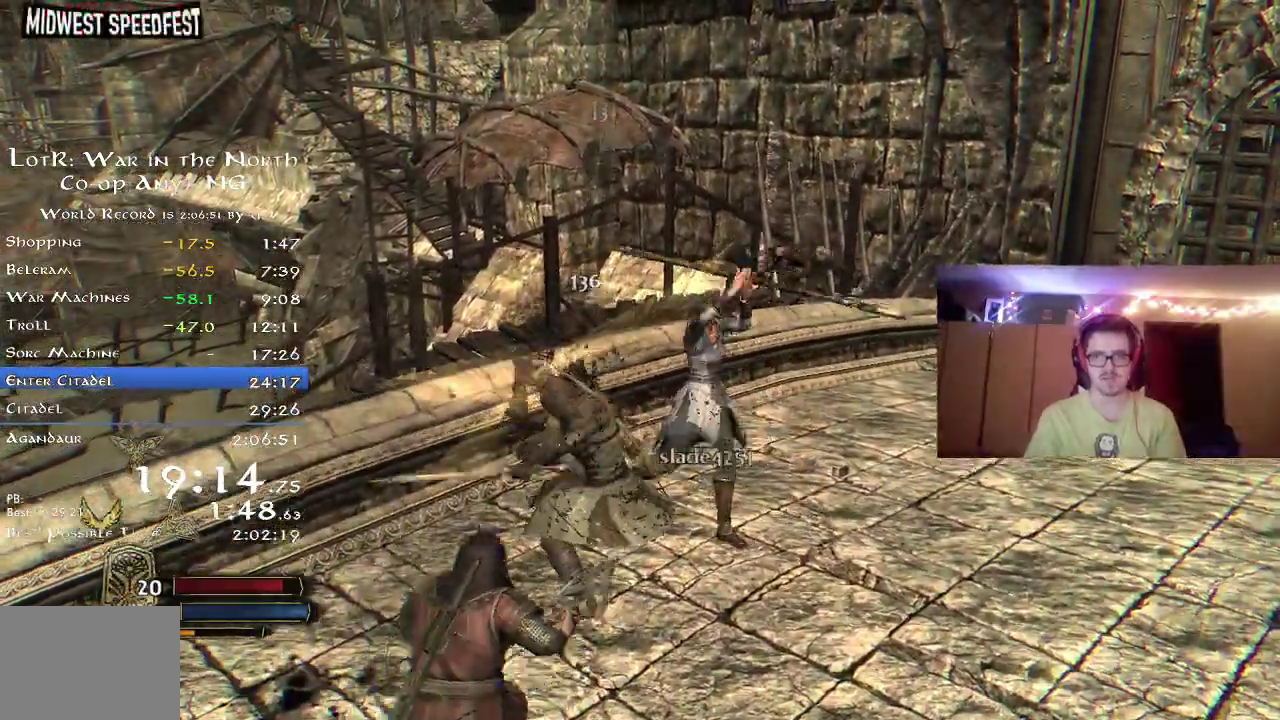
{"dt_ms": 300, "buttons": [], "right_stick": "center", "events": [[17, "Y", "up"]]}
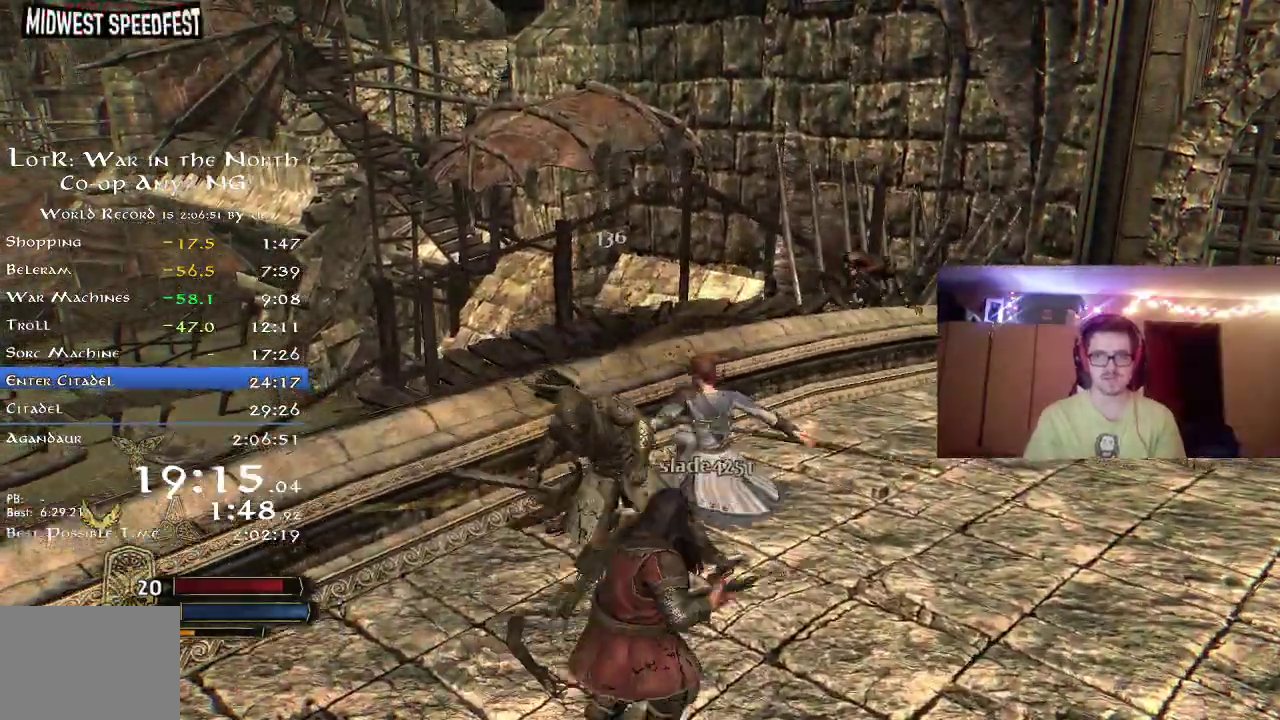
{"dt_ms": 500, "buttons": [], "right_stick": "center", "events": [[33, "right_stick", "right"], [167, "L2", "down"], [233, "L2", "up"], [483, "right_stick", "center"]]}
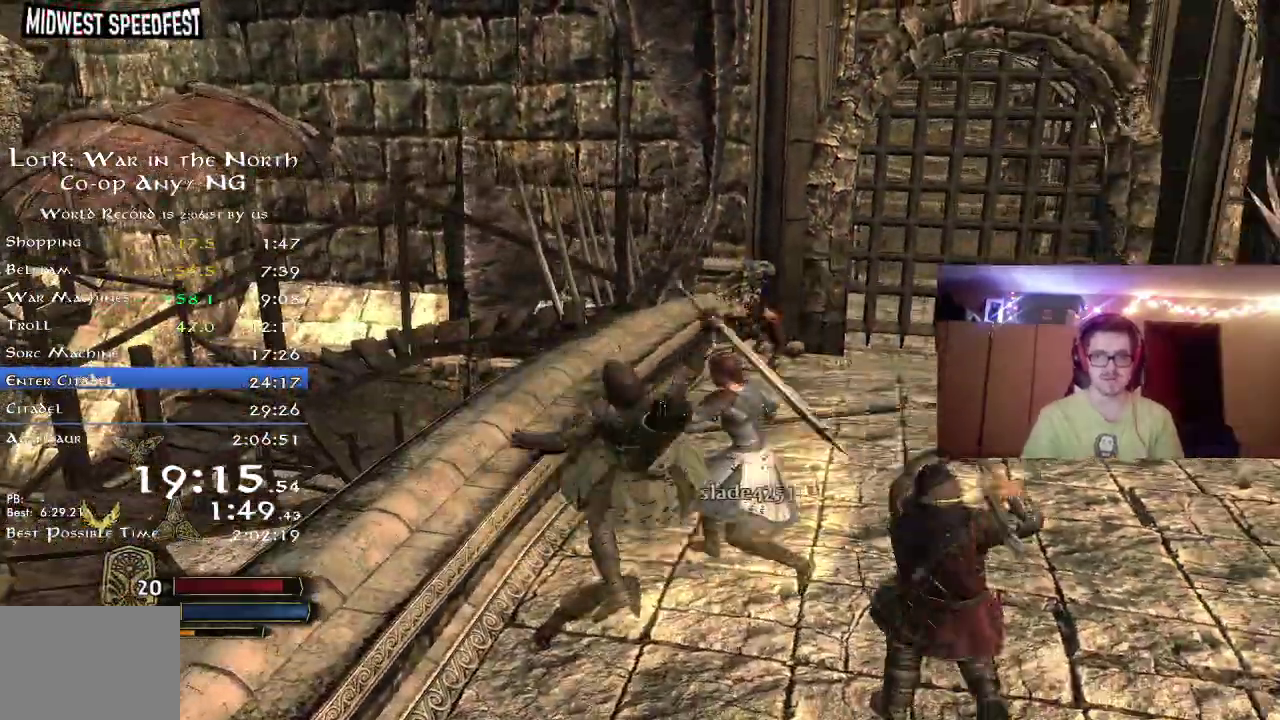
{"dt_ms": 500, "buttons": [], "right_stick": "center", "events": [[167, "X", "down"], [233, "X", "up"]]}
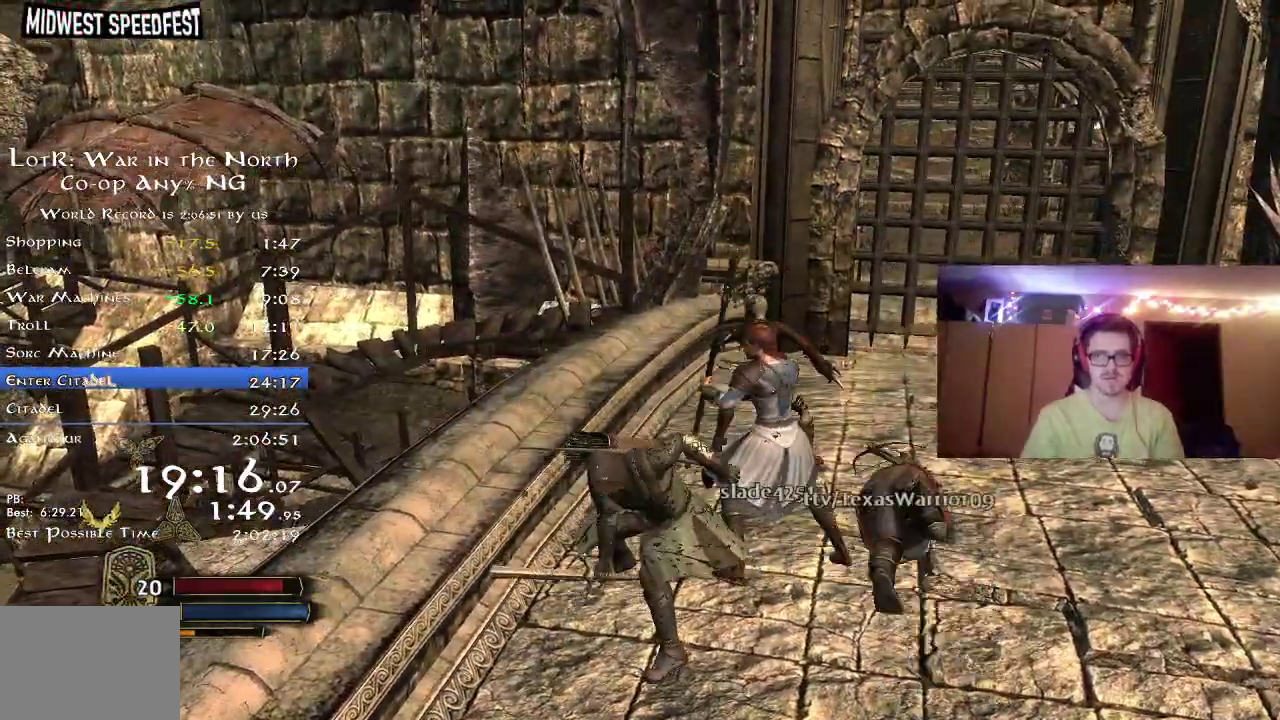
{"dt_ms": 300, "buttons": [], "right_stick": "center", "events": [[50, "B", "down"], [117, "B", "up"]]}
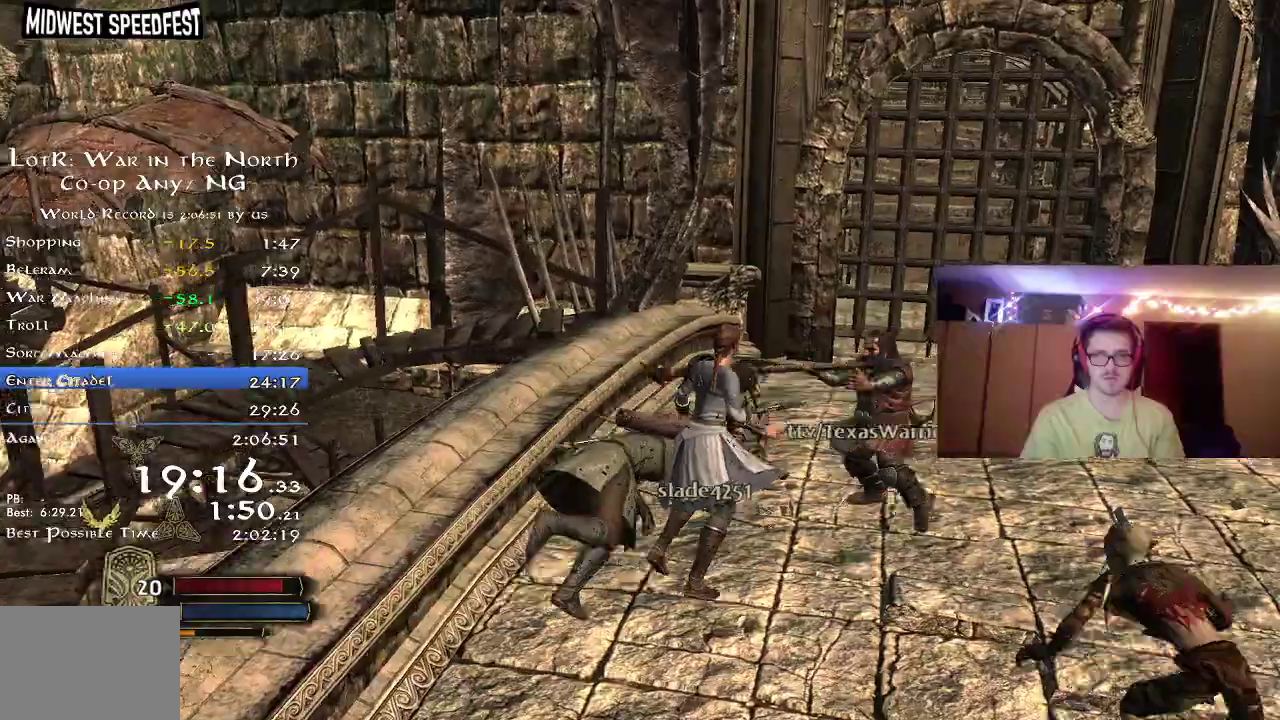
{"dt_ms": 800, "buttons": [], "right_stick": "center", "events": [[83, "right_stick", "down-left"], [133, "R2", "down"], [350, "right_stick", "left"], [467, "right_stick", "center"], [600, "R2", "up"], [617, "L2", "down"], [650, "X", "down"], [667, "L2", "up"], [800, "X", "up"]]}
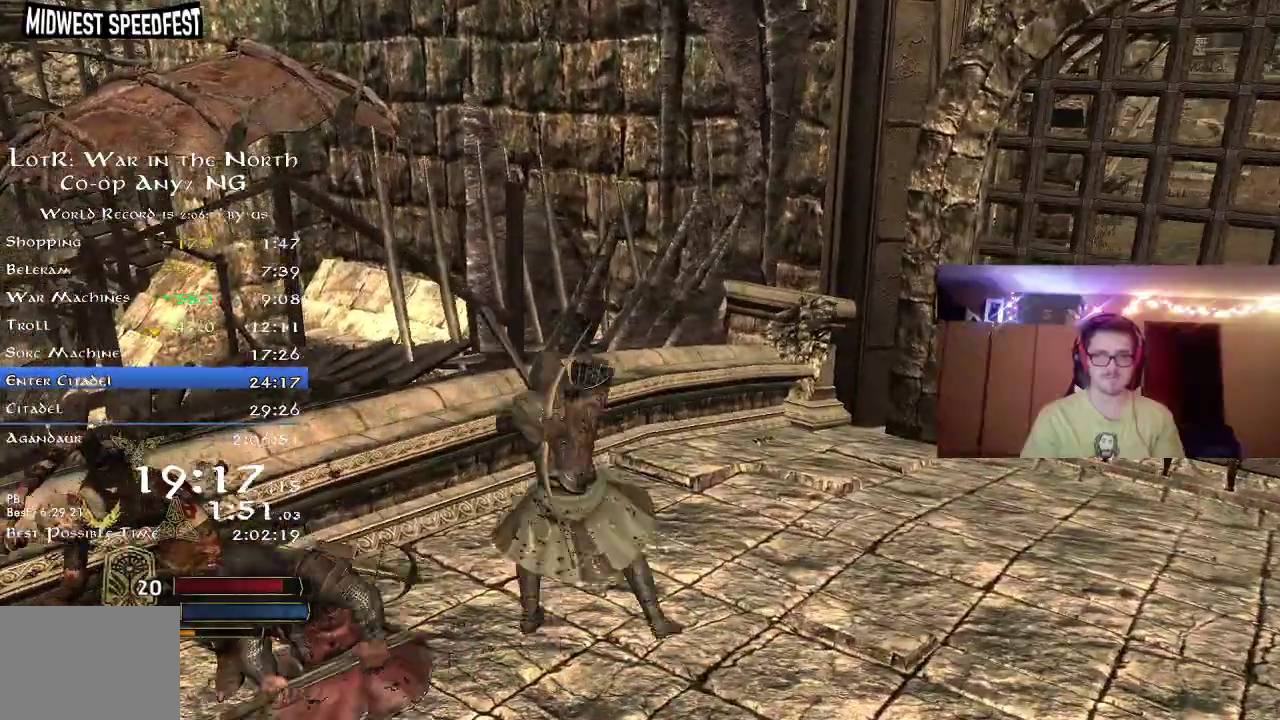
{"dt_ms": 400, "buttons": ["L2"], "right_stick": "down-left", "events": [[217, "right_stick", "down-left"], [283, "L2", "down"]]}
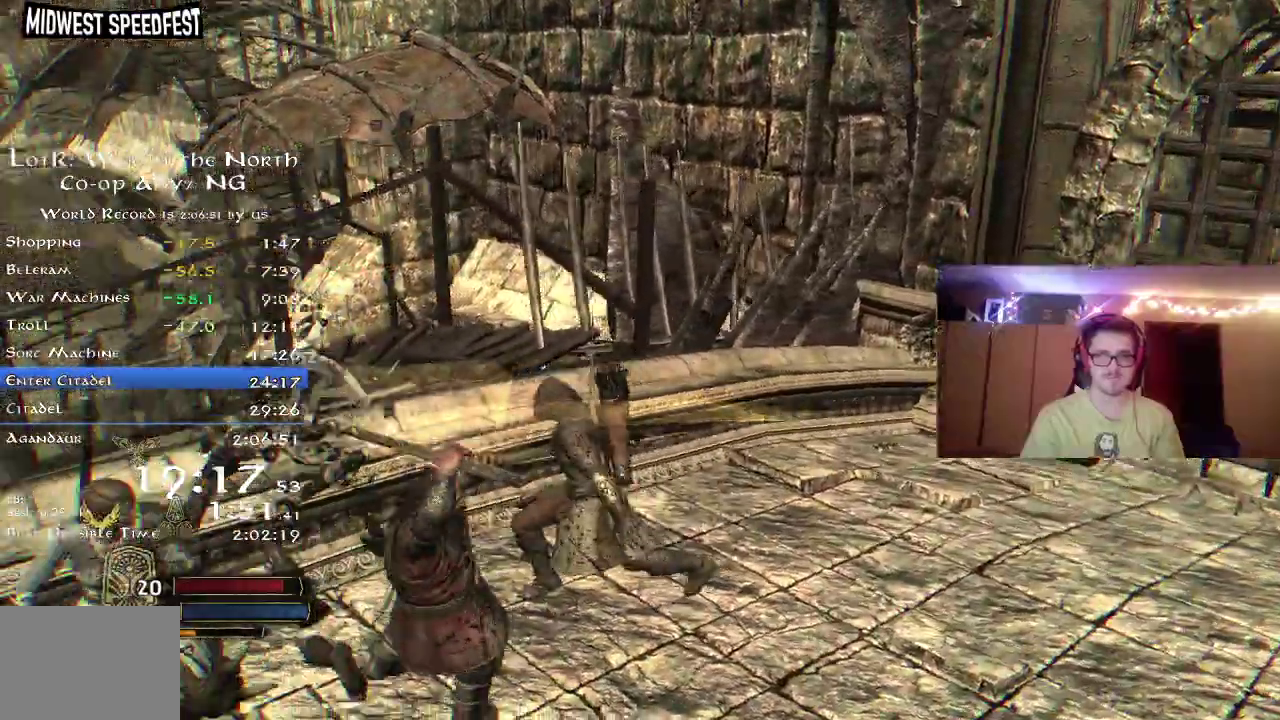
{"dt_ms": 400, "buttons": [], "right_stick": "left", "events": [[17, "L2", "up"], [100, "X", "down"], [150, "right_stick", "left"], [217, "X", "up"]]}